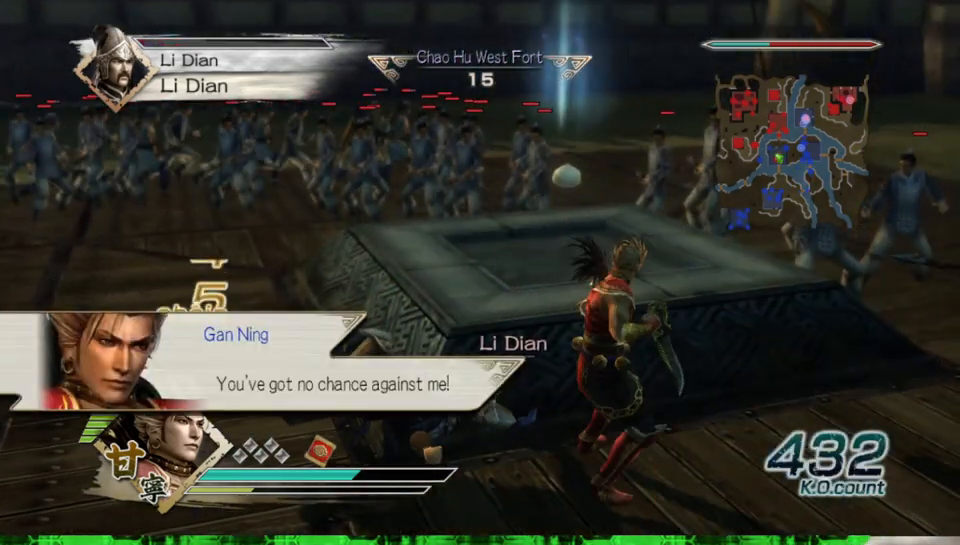
Gameplay with a controller (Xbox layout); each line is a JSON object with the inputs held at the frame after it. "events" lists button and stick changes between this image and that frame as [ms after this image, input, new state], when the widget could be followed in between. Not read: L3 R3.
{"buttons": [], "left_stick": "up-left", "right_stick": "center", "events": [[17, "left_stick", "left"], [217, "left_stick", "center"], [333, "left_stick", "up-left"]]}
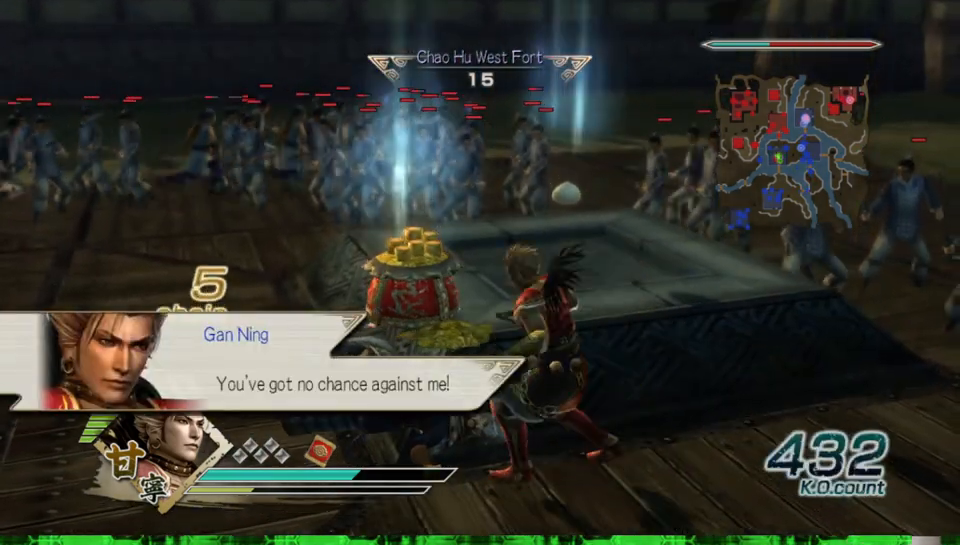
{"buttons": [], "left_stick": "center", "right_stick": "center", "events": [[217, "left_stick", "up-right"], [367, "left_stick", "up"], [483, "left_stick", "center"]]}
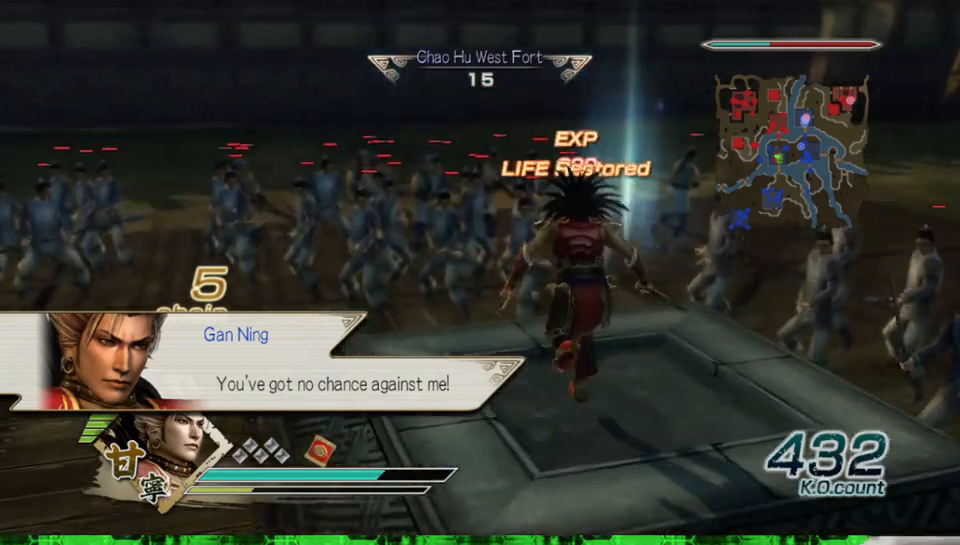
{"buttons": [], "left_stick": "center", "right_stick": "center", "events": [[133, "left_stick", "down"], [383, "left_stick", "center"]]}
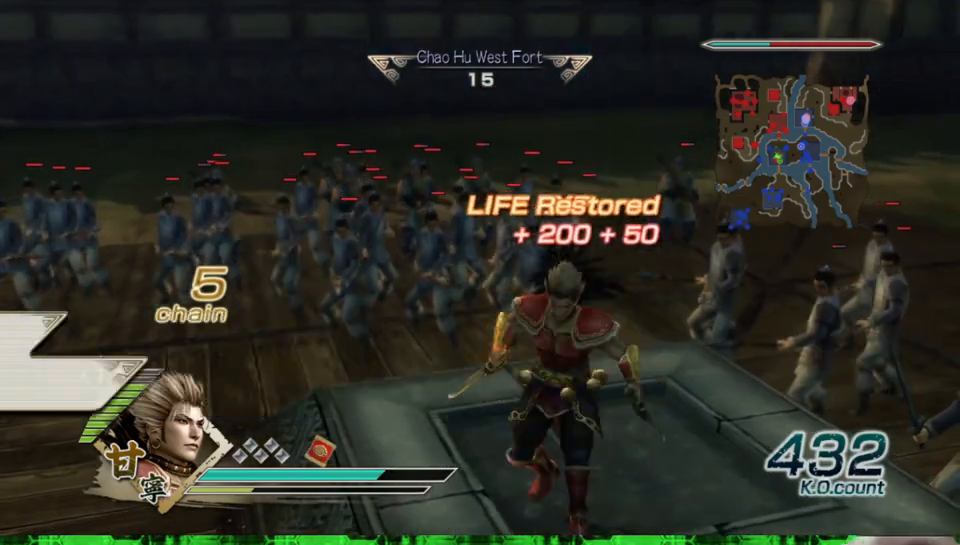
{"buttons": [], "left_stick": "up", "right_stick": "center", "events": [[483, "left_stick", "up"]]}
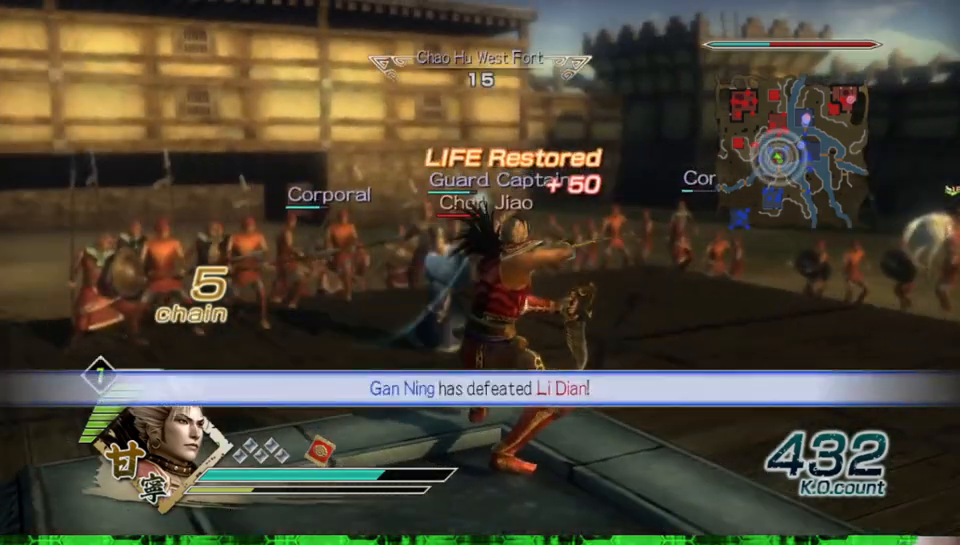
{"buttons": ["X"], "left_stick": "center", "right_stick": "center"}
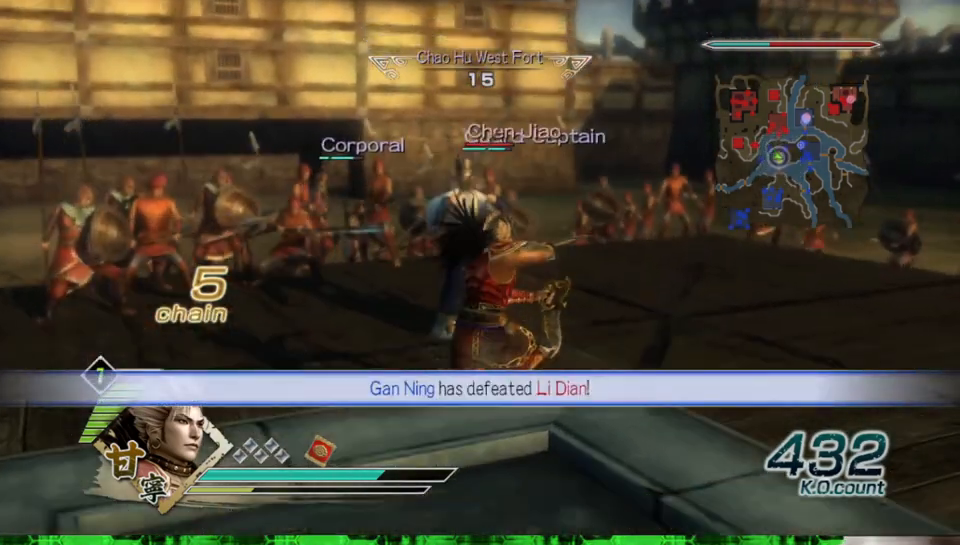
{"buttons": [], "left_stick": "up", "right_stick": "center"}
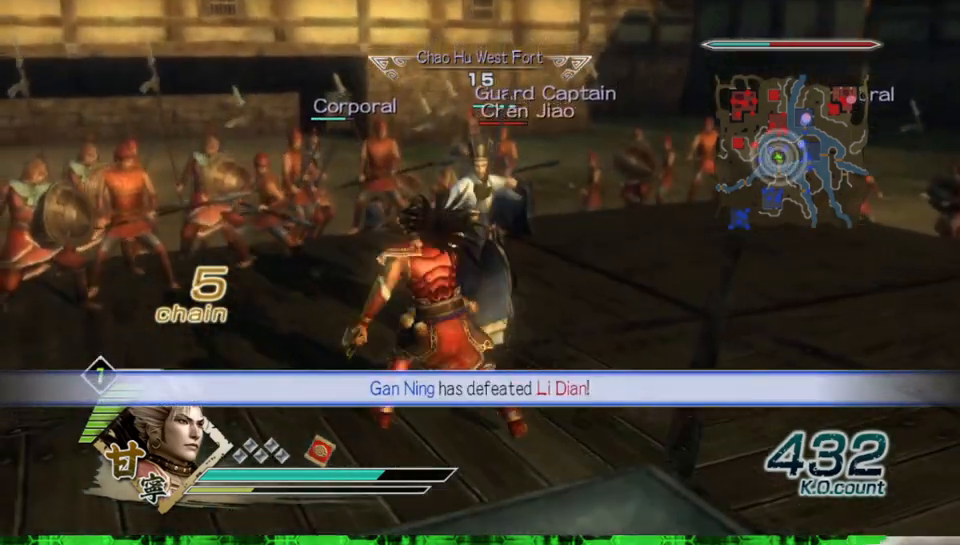
{"buttons": [], "left_stick": "center", "right_stick": "center", "events": [[233, "left_stick", "center"]]}
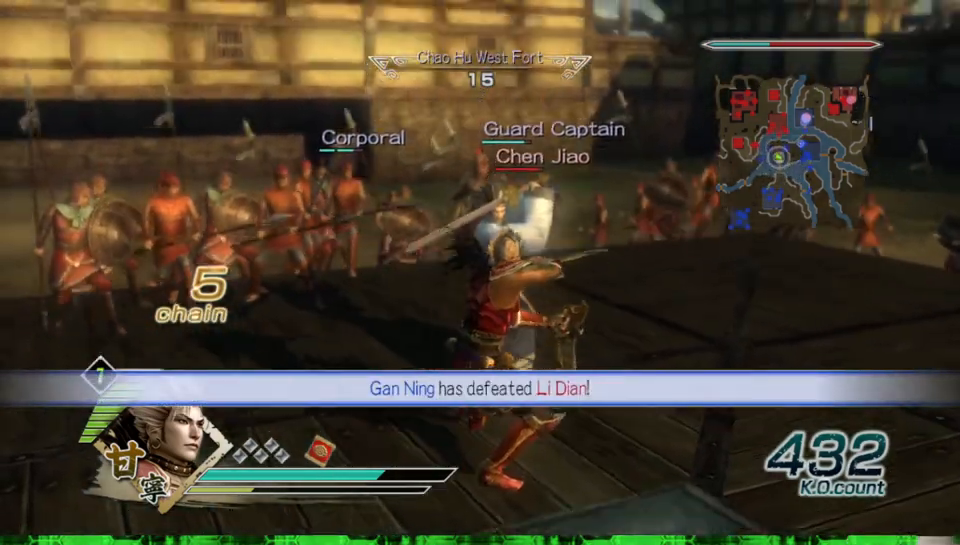
{"buttons": [], "left_stick": "center", "right_stick": "center", "events": [[233, "left_stick", "up"], [500, "left_stick", "center"]]}
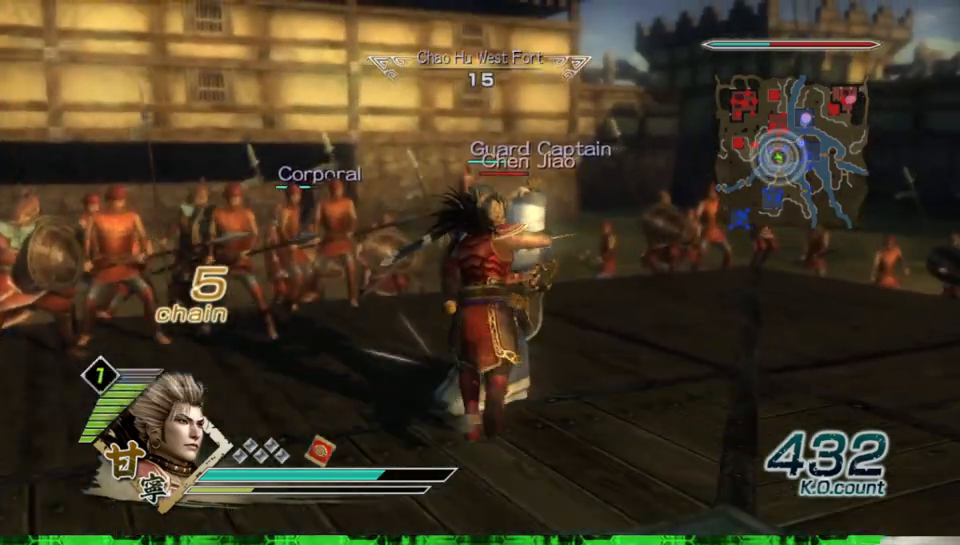
{"buttons": [], "left_stick": "center", "right_stick": "center", "events": []}
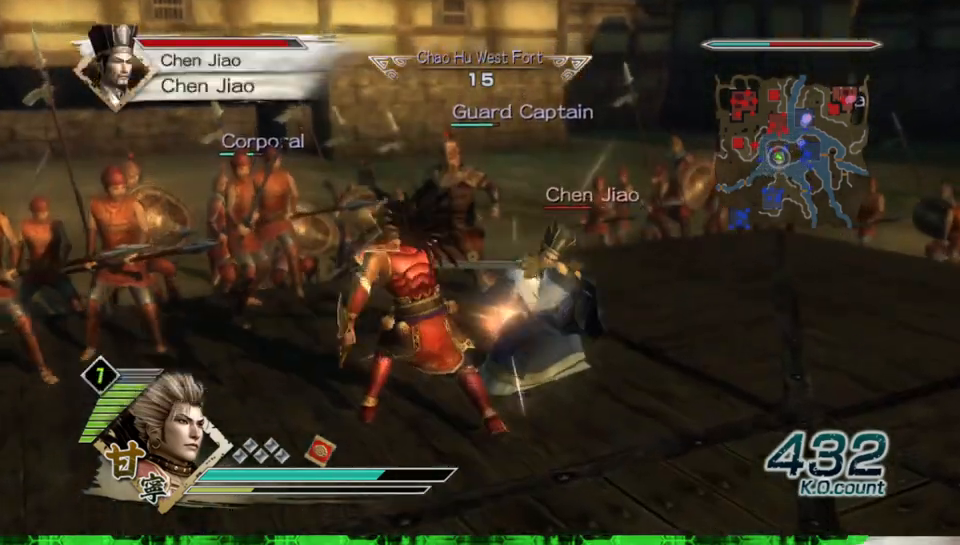
{"buttons": [], "left_stick": "center", "right_stick": "center", "events": [[200, "left_stick", "up-right"], [267, "left_stick", "center"]]}
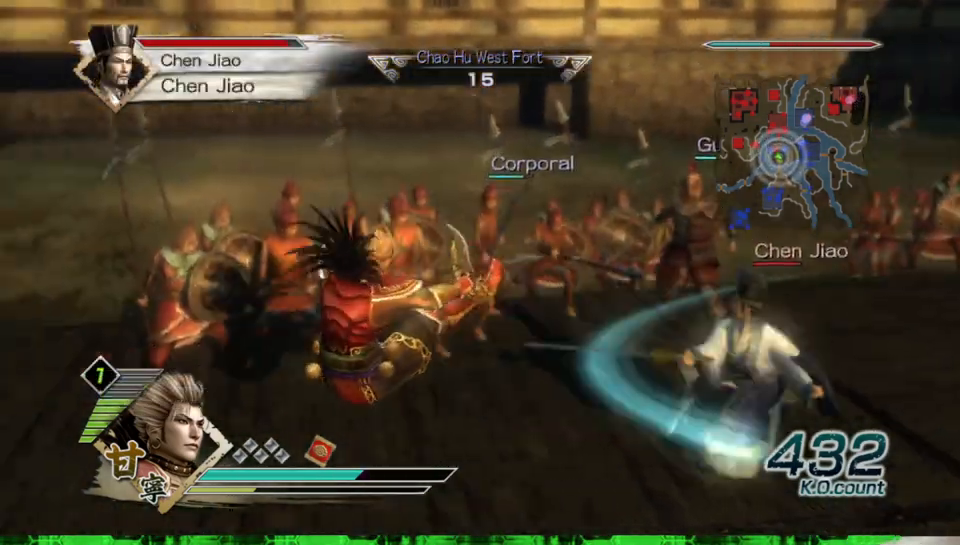
{"buttons": [], "left_stick": "right", "right_stick": "center", "events": [[383, "left_stick", "right"]]}
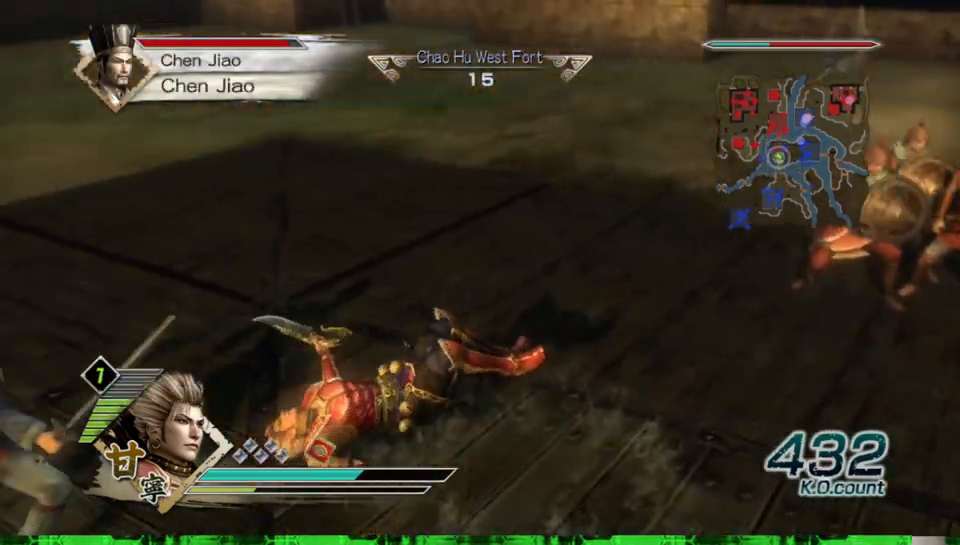
{"buttons": [], "left_stick": "down-right", "right_stick": "center", "events": [[150, "left_stick", "down-right"]]}
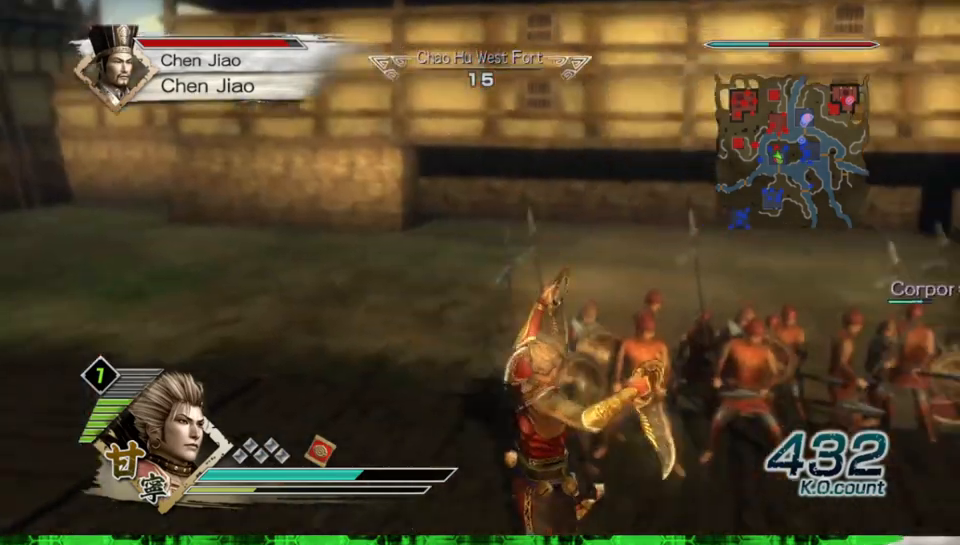
{"buttons": [], "left_stick": "down-right", "right_stick": "center", "events": []}
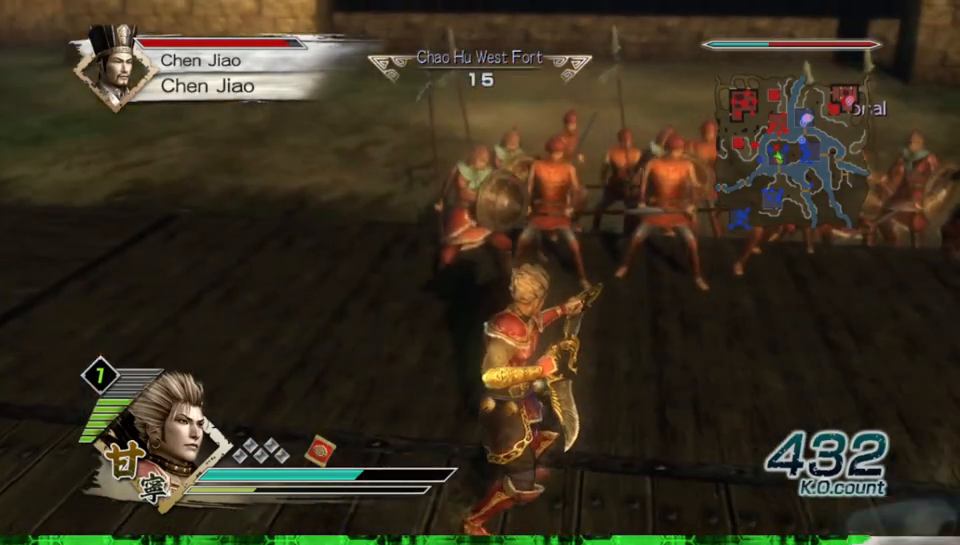
{"buttons": ["X"], "left_stick": "center", "right_stick": "center"}
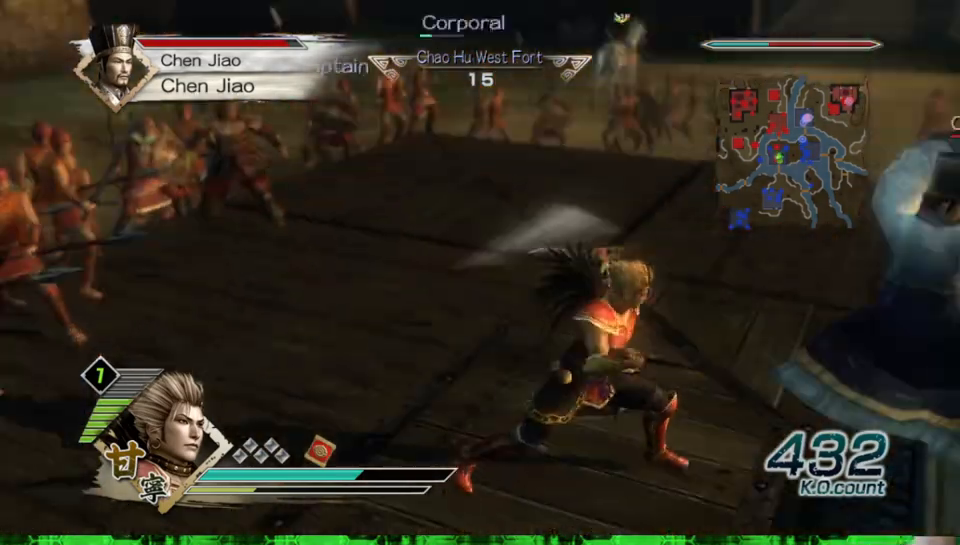
{"buttons": [], "left_stick": "up", "right_stick": "center"}
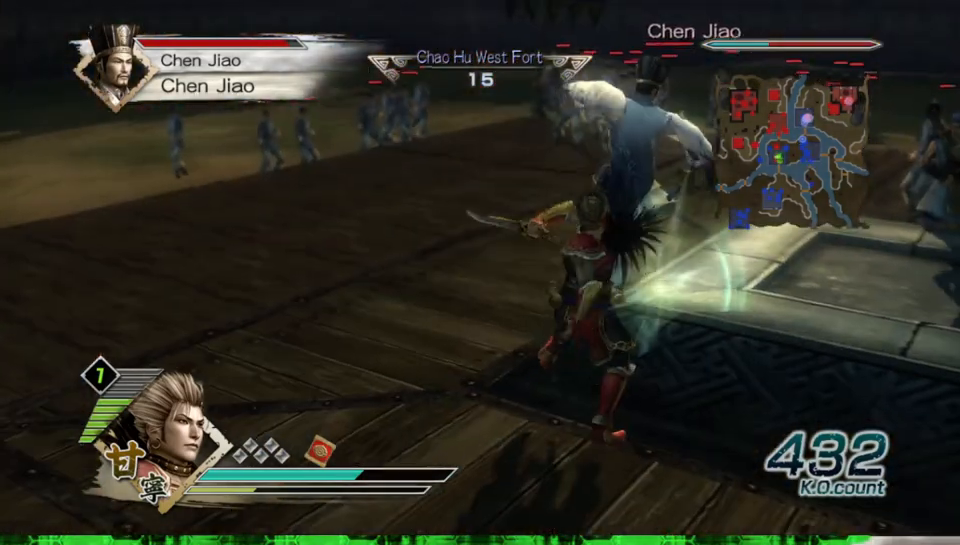
{"buttons": ["Y"], "left_stick": "up-right", "right_stick": "center", "events": [[333, "Y", "down"], [433, "Y", "up"], [500, "Y", "down"], [500, "left_stick", "up-right"]]}
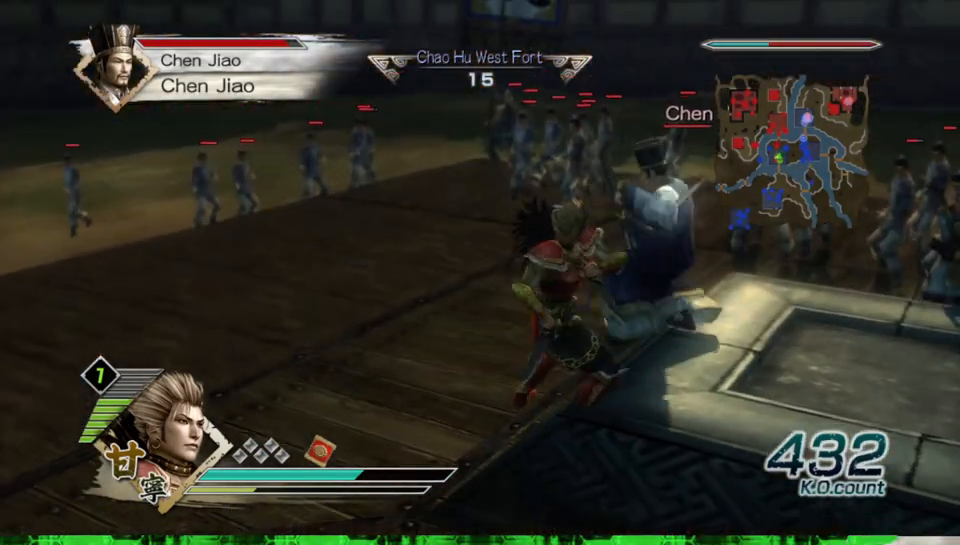
{"buttons": [], "left_stick": "up-right", "right_stick": "center", "events": [[117, "Y", "up"], [217, "Y", "down"], [317, "Y", "up"], [400, "Y", "down"], [500, "Y", "up"]]}
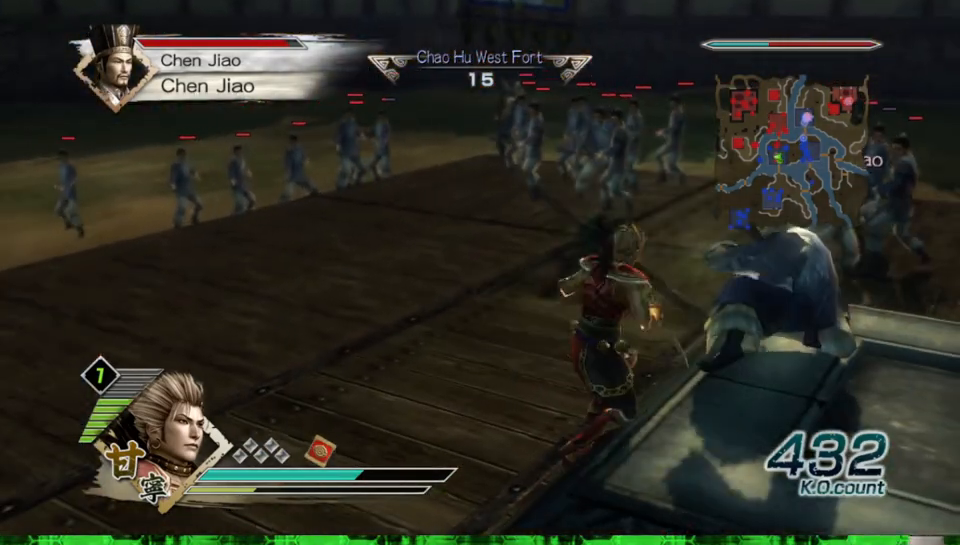
{"buttons": ["Y"], "left_stick": "up-right", "right_stick": "center", "events": [[83, "Y", "down"], [117, "left_stick", "right"], [200, "Y", "up"], [233, "left_stick", "up-right"], [283, "Y", "down"], [400, "Y", "up"], [483, "Y", "down"]]}
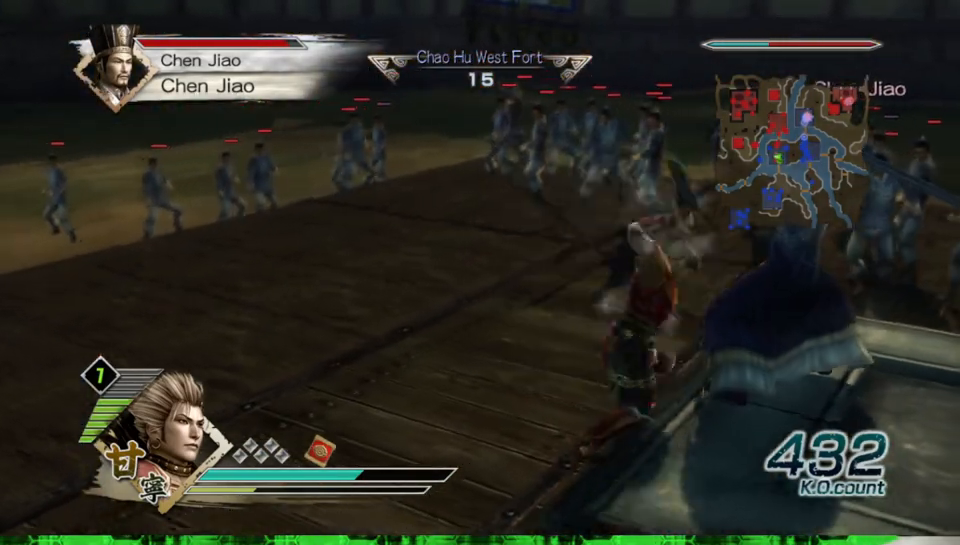
{"buttons": ["Y"], "left_stick": "down", "right_stick": "center", "events": [[83, "Y", "up"], [150, "left_stick", "right"], [167, "Y", "down"], [317, "Y", "up"], [350, "Y", "down"], [433, "left_stick", "down"]]}
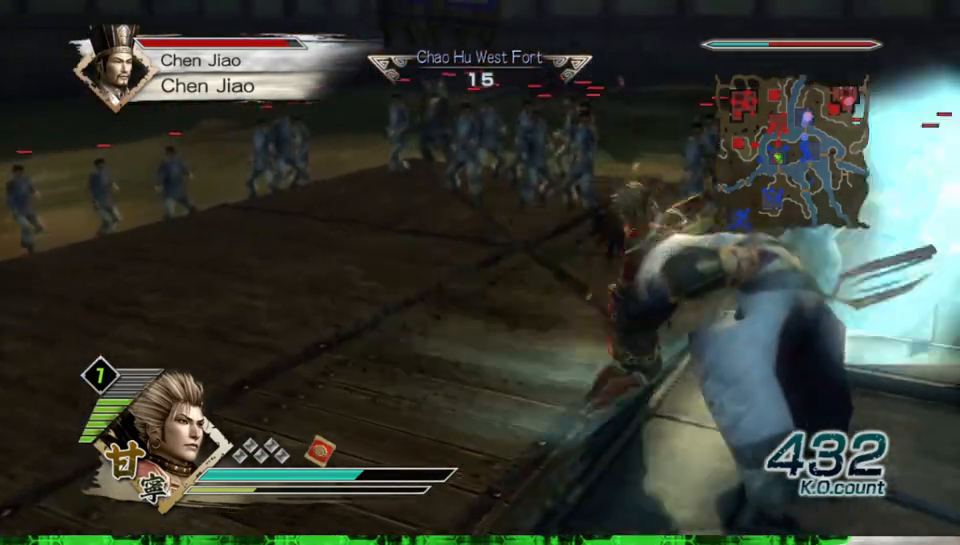
{"buttons": [], "left_stick": "down-left", "right_stick": "center", "events": [[250, "Y", "up"], [317, "left_stick", "down-left"]]}
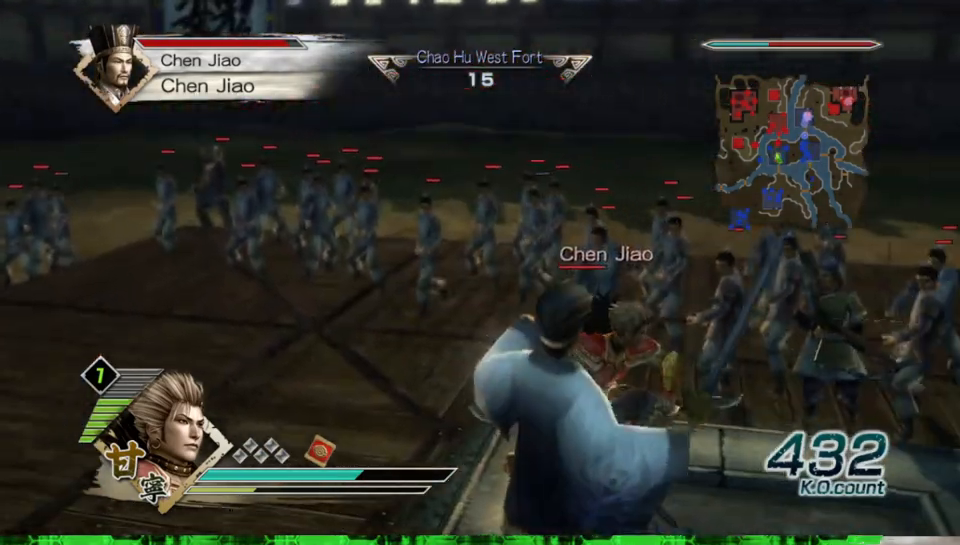
{"buttons": [], "left_stick": "down-left", "right_stick": "center", "events": []}
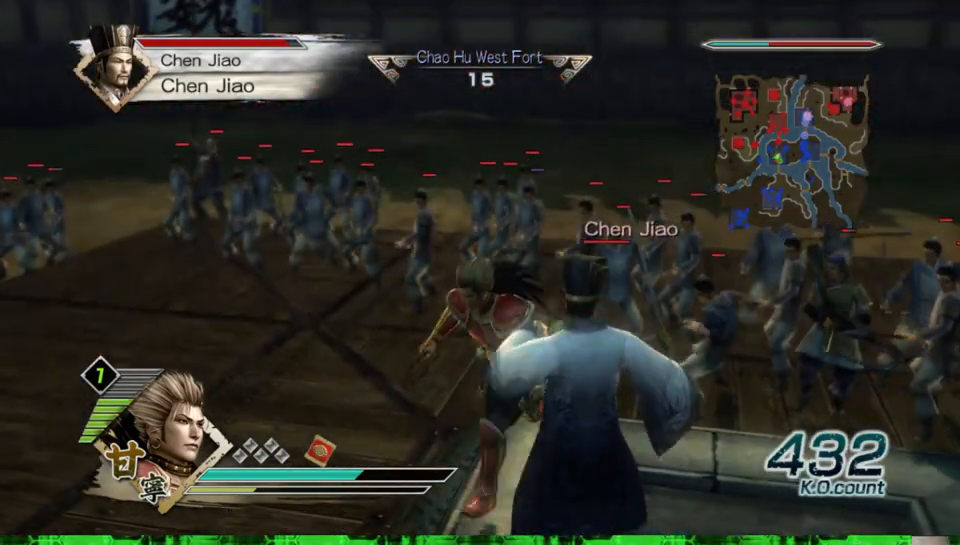
{"buttons": [], "left_stick": "down-right", "right_stick": "center", "events": [[483, "left_stick", "down-right"]]}
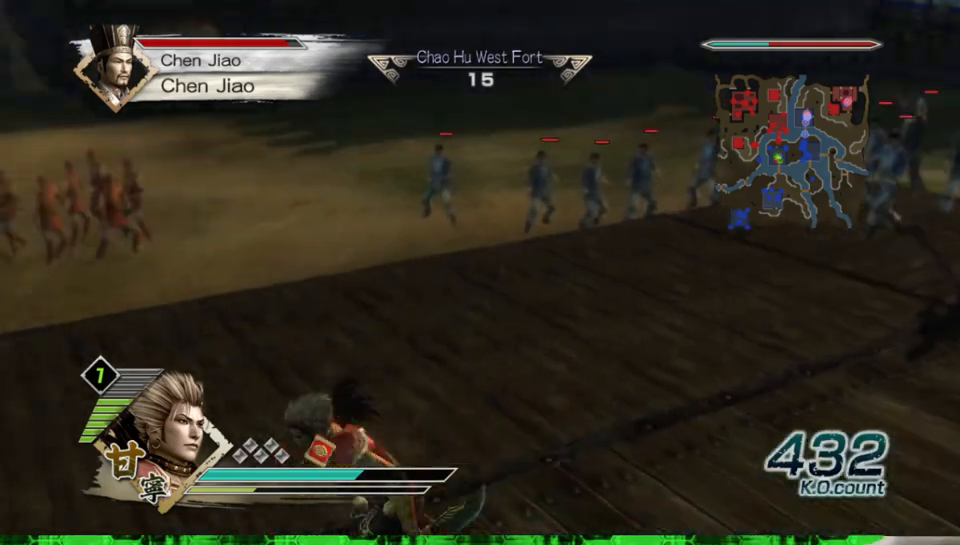
{"buttons": [], "left_stick": "center", "right_stick": "center", "events": [[33, "left_stick", "right"], [183, "left_stick", "center"]]}
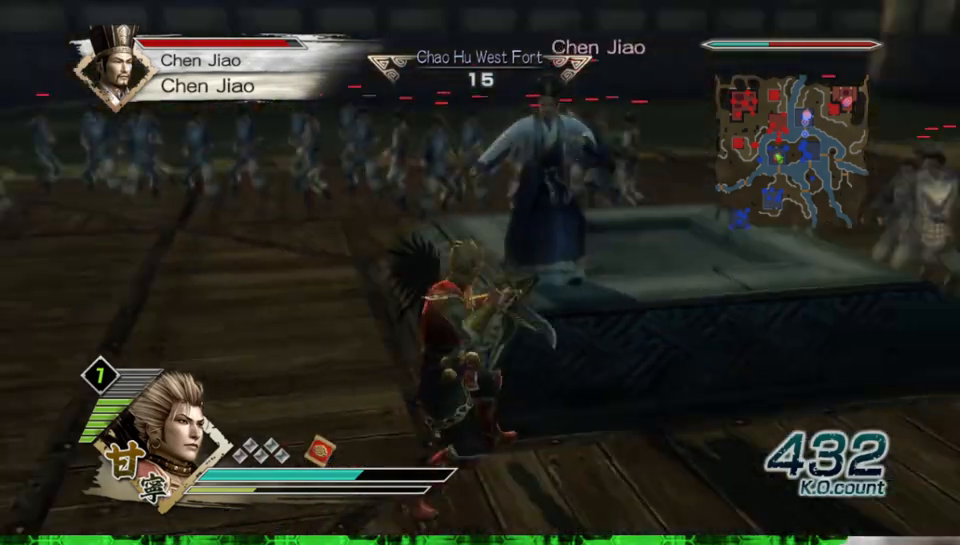
{"buttons": [], "left_stick": "down", "right_stick": "center", "events": [[167, "left_stick", "left"], [317, "left_stick", "down"]]}
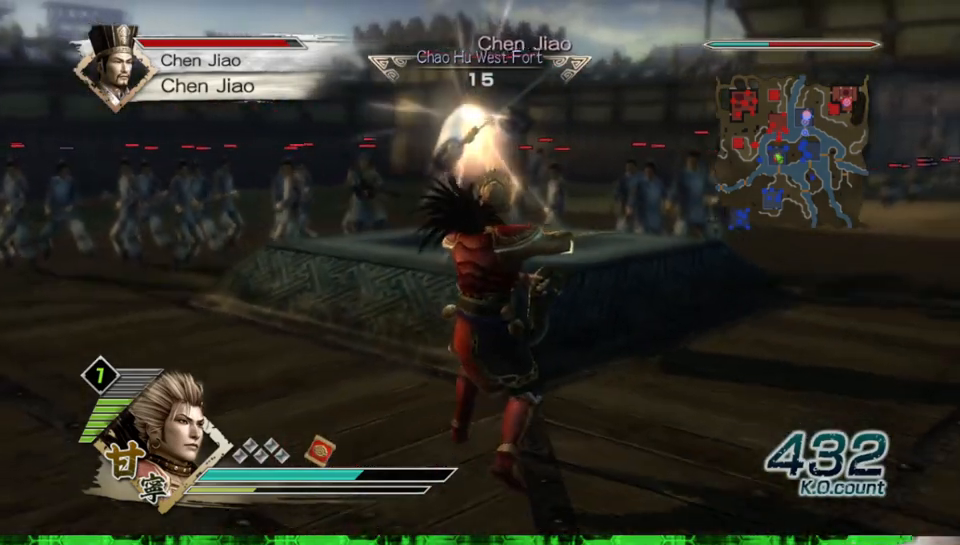
{"buttons": [], "left_stick": "down", "right_stick": "center", "events": [[17, "left_stick", "down-right"], [167, "left_stick", "down"]]}
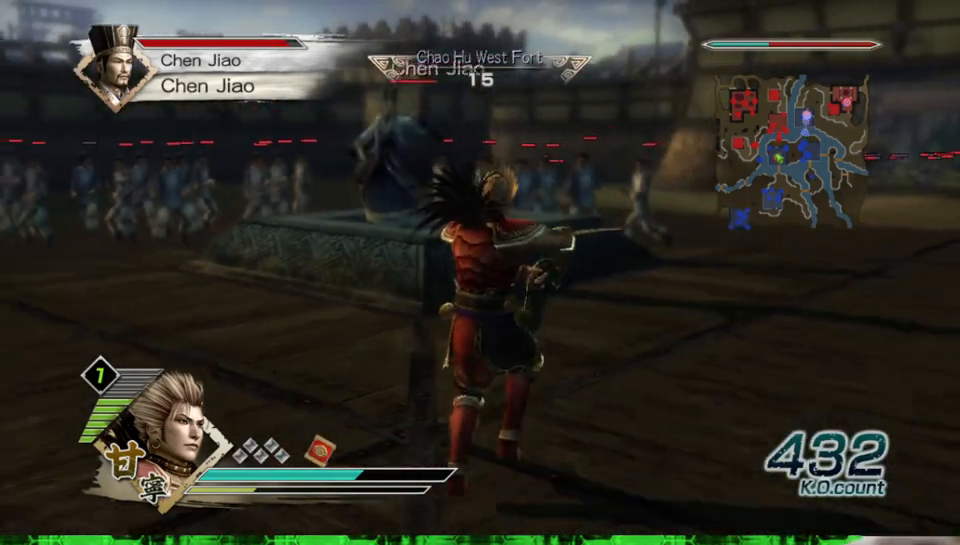
{"buttons": [], "left_stick": "down-left", "right_stick": "center", "events": [[283, "left_stick", "center"], [483, "left_stick", "down-left"]]}
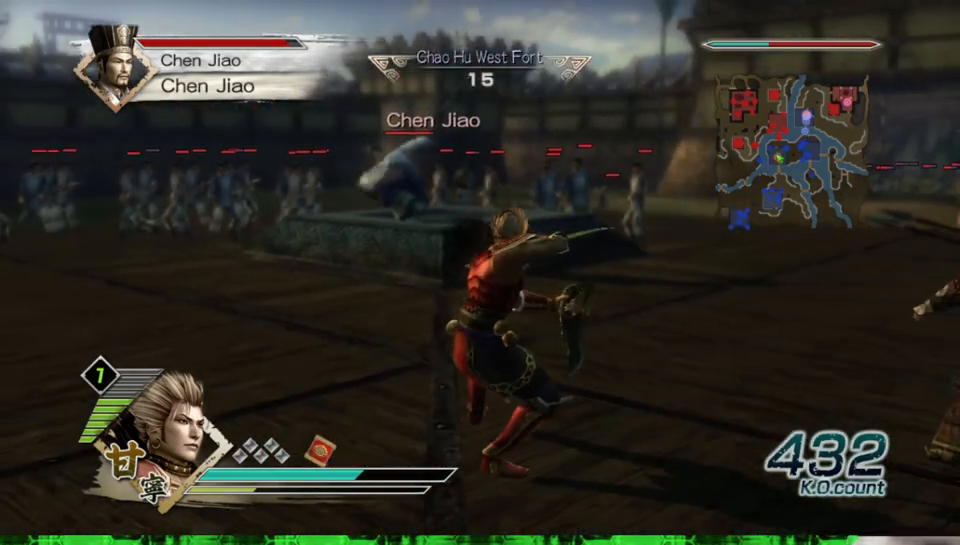
{"buttons": [], "left_stick": "up", "right_stick": "center", "events": [[17, "left_stick", "down"], [150, "left_stick", "center"], [367, "left_stick", "up"]]}
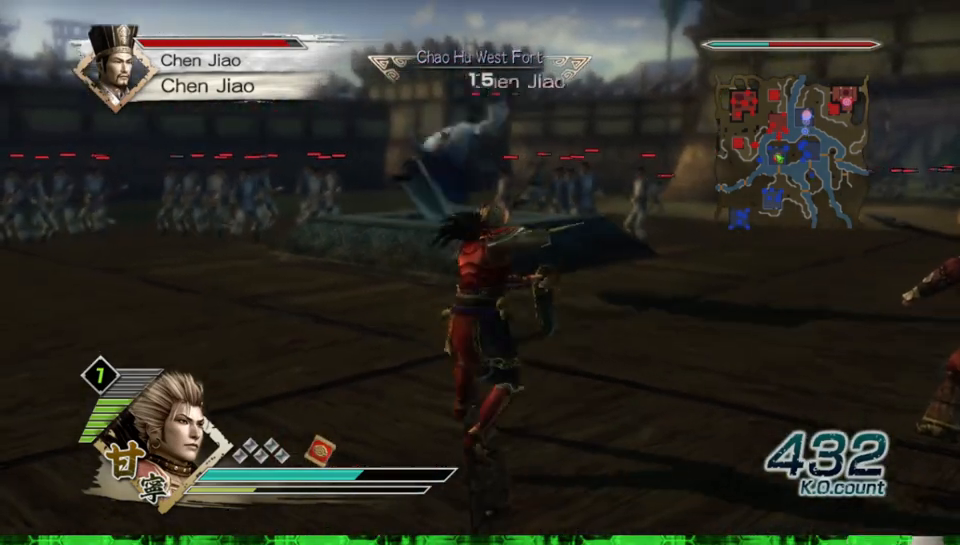
{"buttons": [], "left_stick": "up", "right_stick": "center", "events": []}
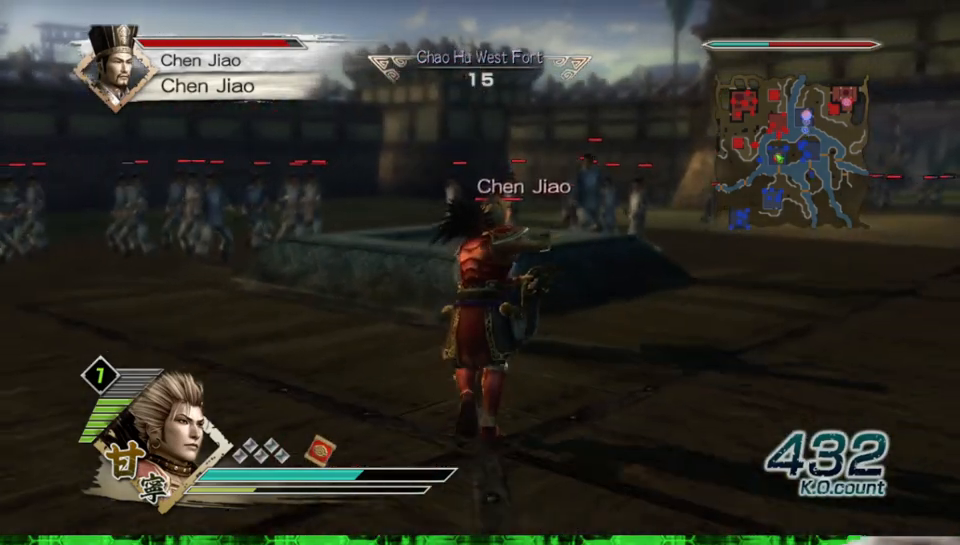
{"buttons": [], "left_stick": "center", "right_stick": "center", "events": [[50, "left_stick", "center"]]}
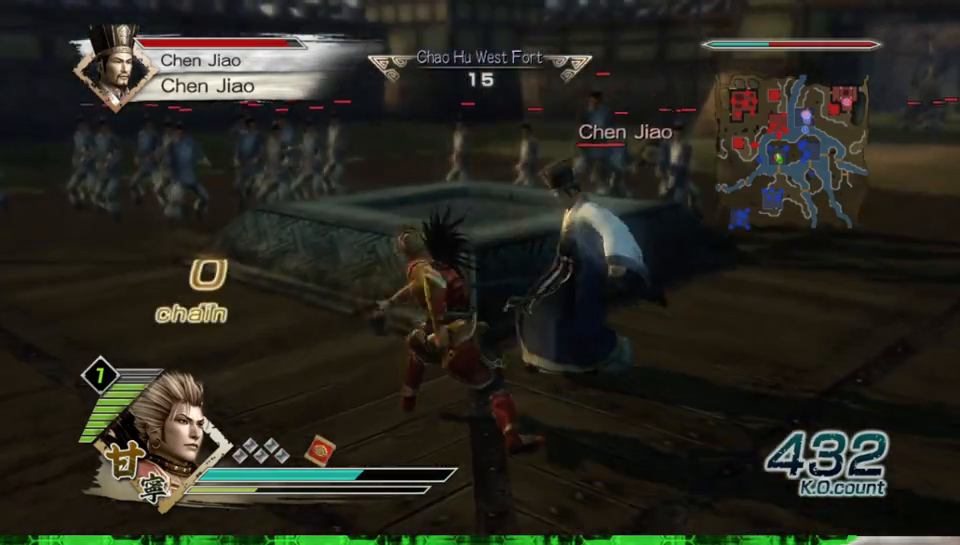
{"buttons": [], "left_stick": "center", "right_stick": "center", "events": []}